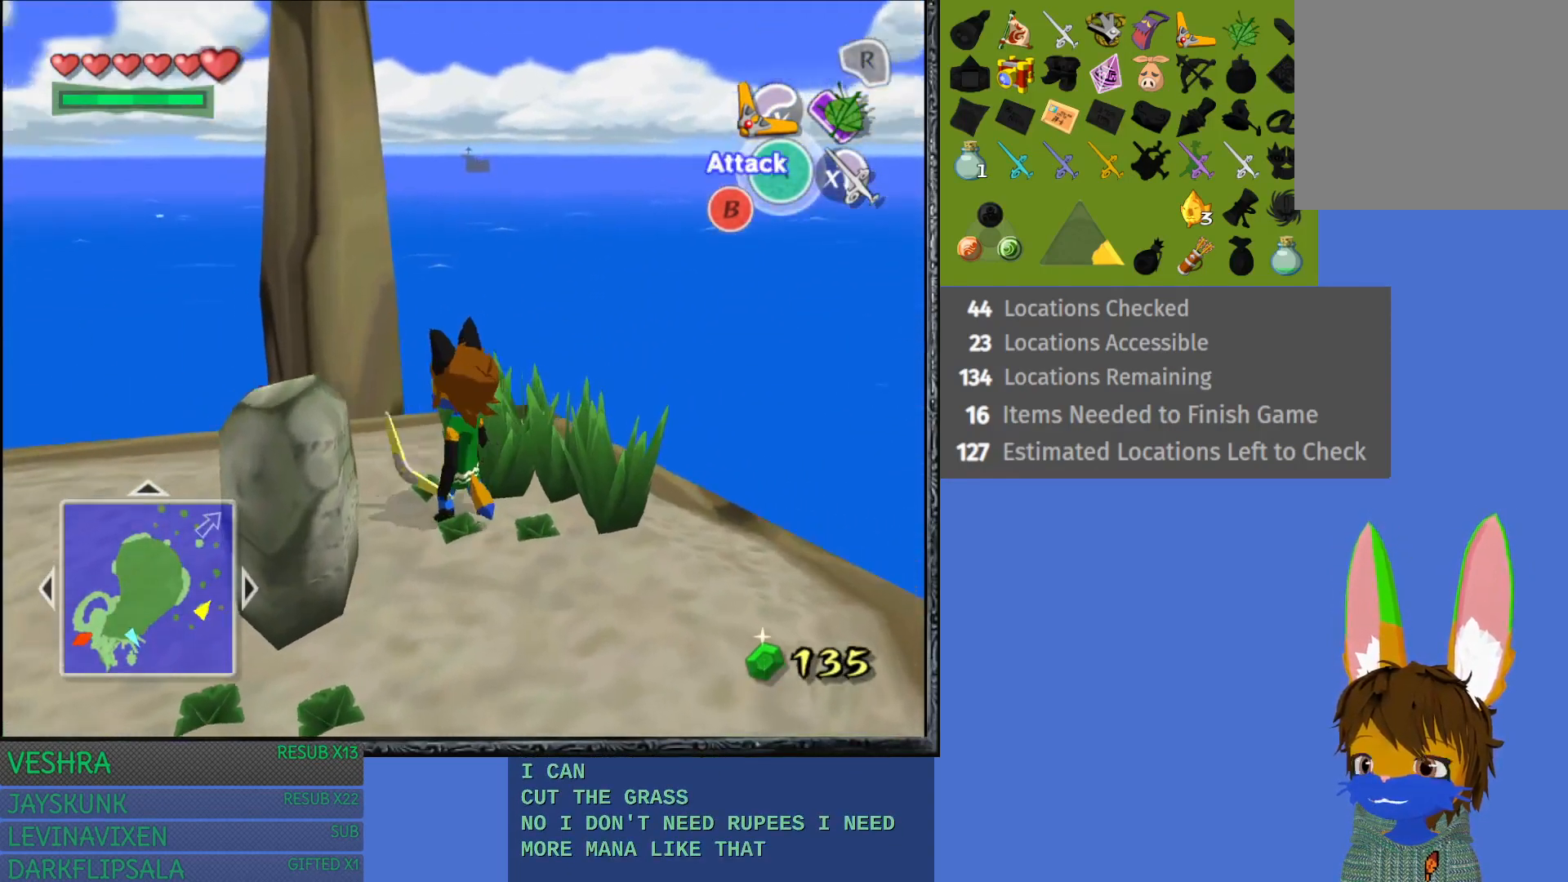
Gameplay with a controller (PlayStation layout); each line is a JSON object with the inputs held at the frame after it. "events" lists button and stick changes between this image and that frame as [ms after this image, input, new state], when the widget could be followed in between.
{"buttons": [], "left_stick": "center", "right_stick": "center", "events": [[133, "left_stick", "center"], [150, "L1", "down"], [300, "L1", "up"]]}
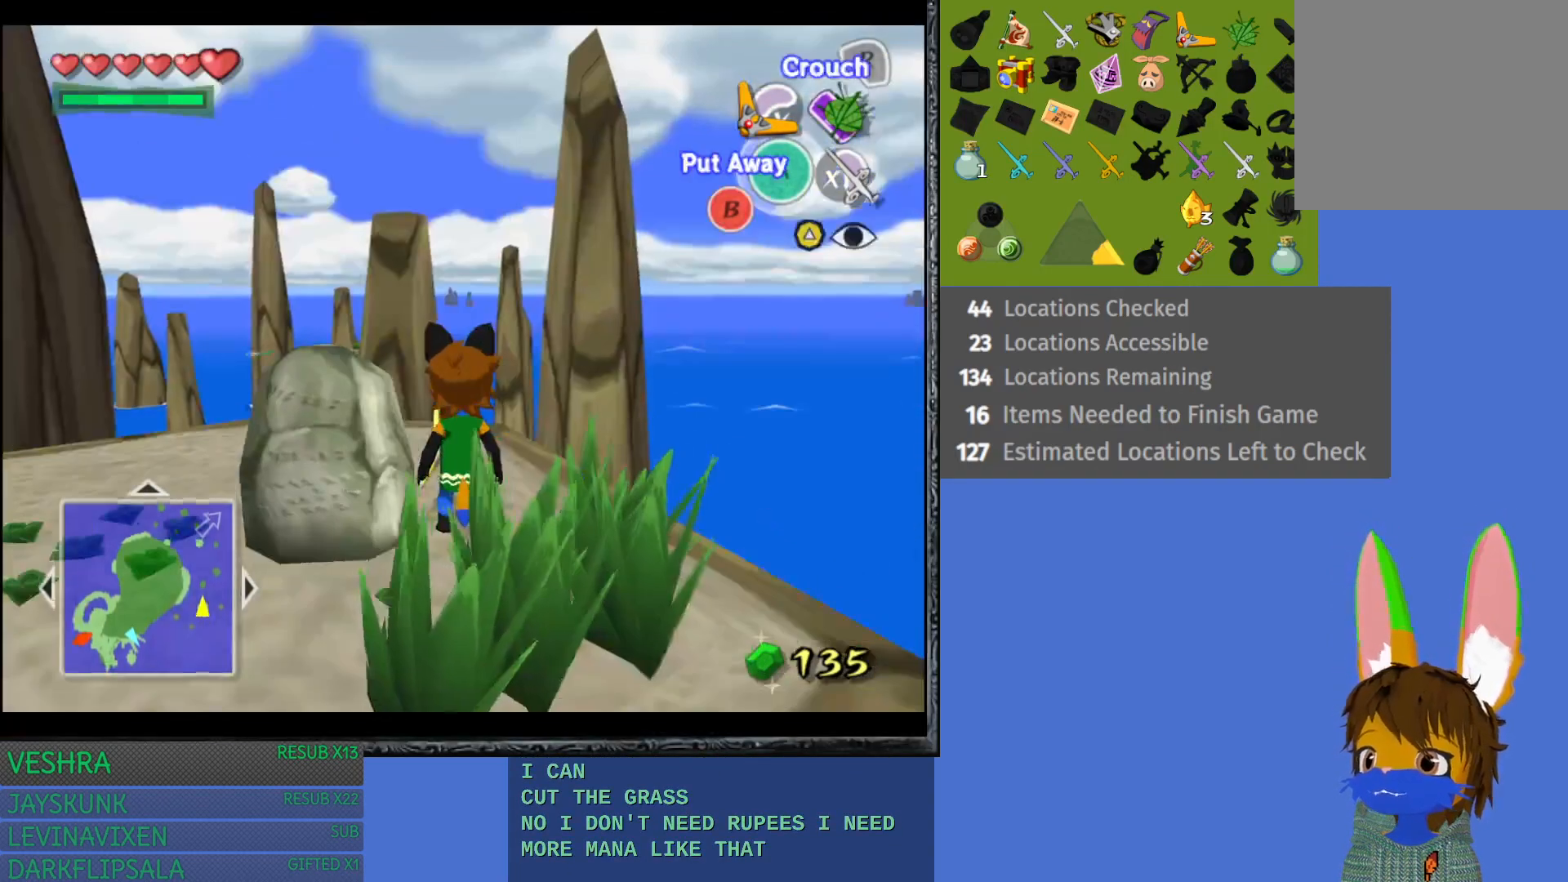
{"buttons": [], "left_stick": "up-left", "right_stick": "center", "events": [[300, "left_stick", "up-left"]]}
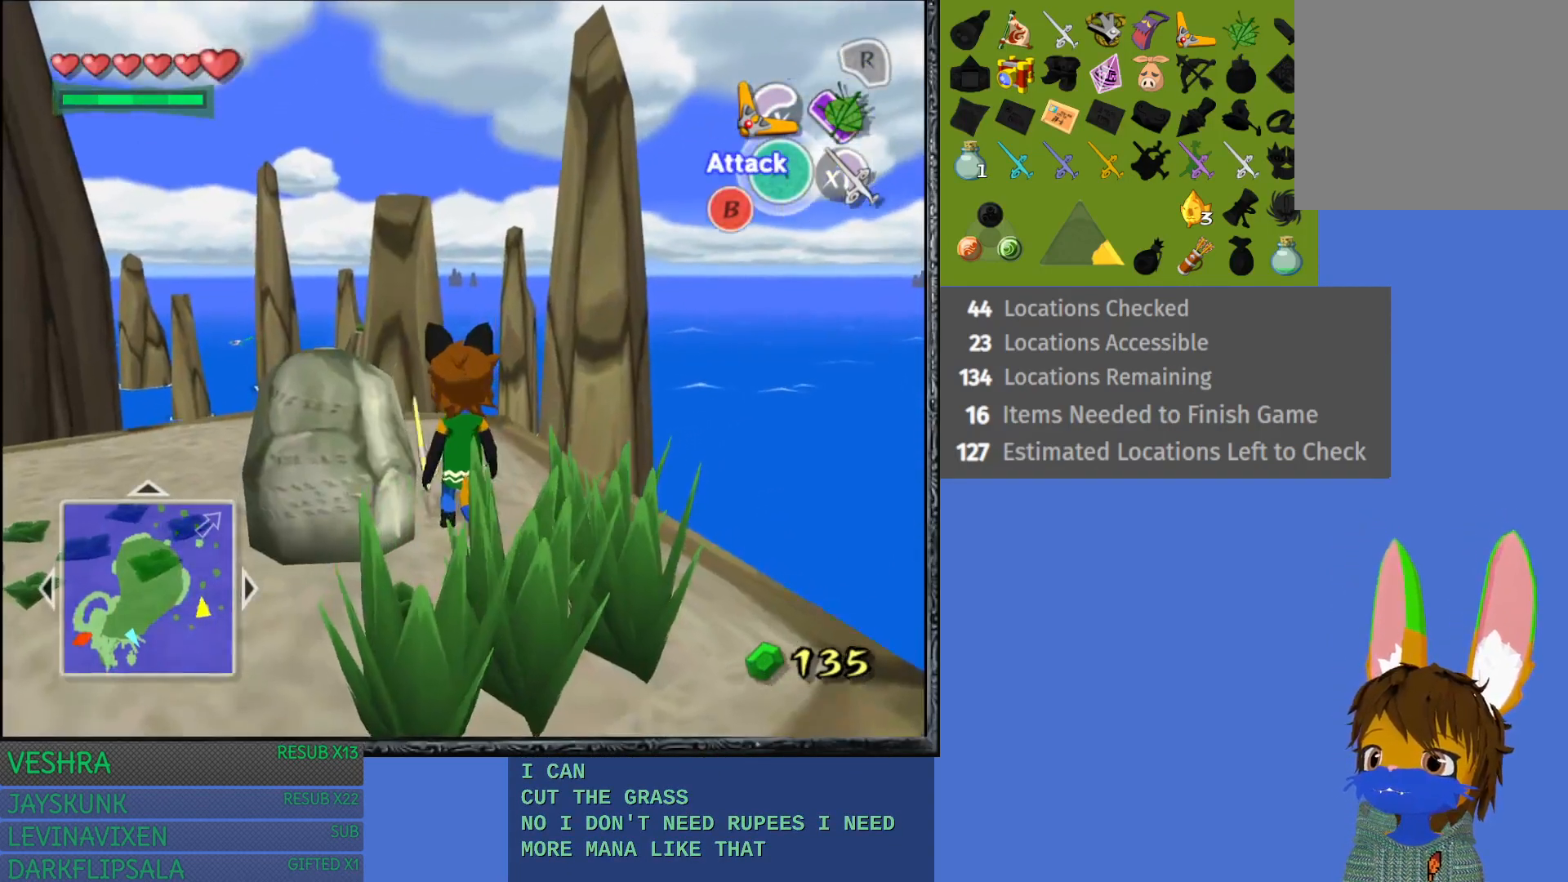
{"buttons": [], "left_stick": "left", "right_stick": "center", "events": [[83, "left_stick", "center"], [300, "left_stick", "left"]]}
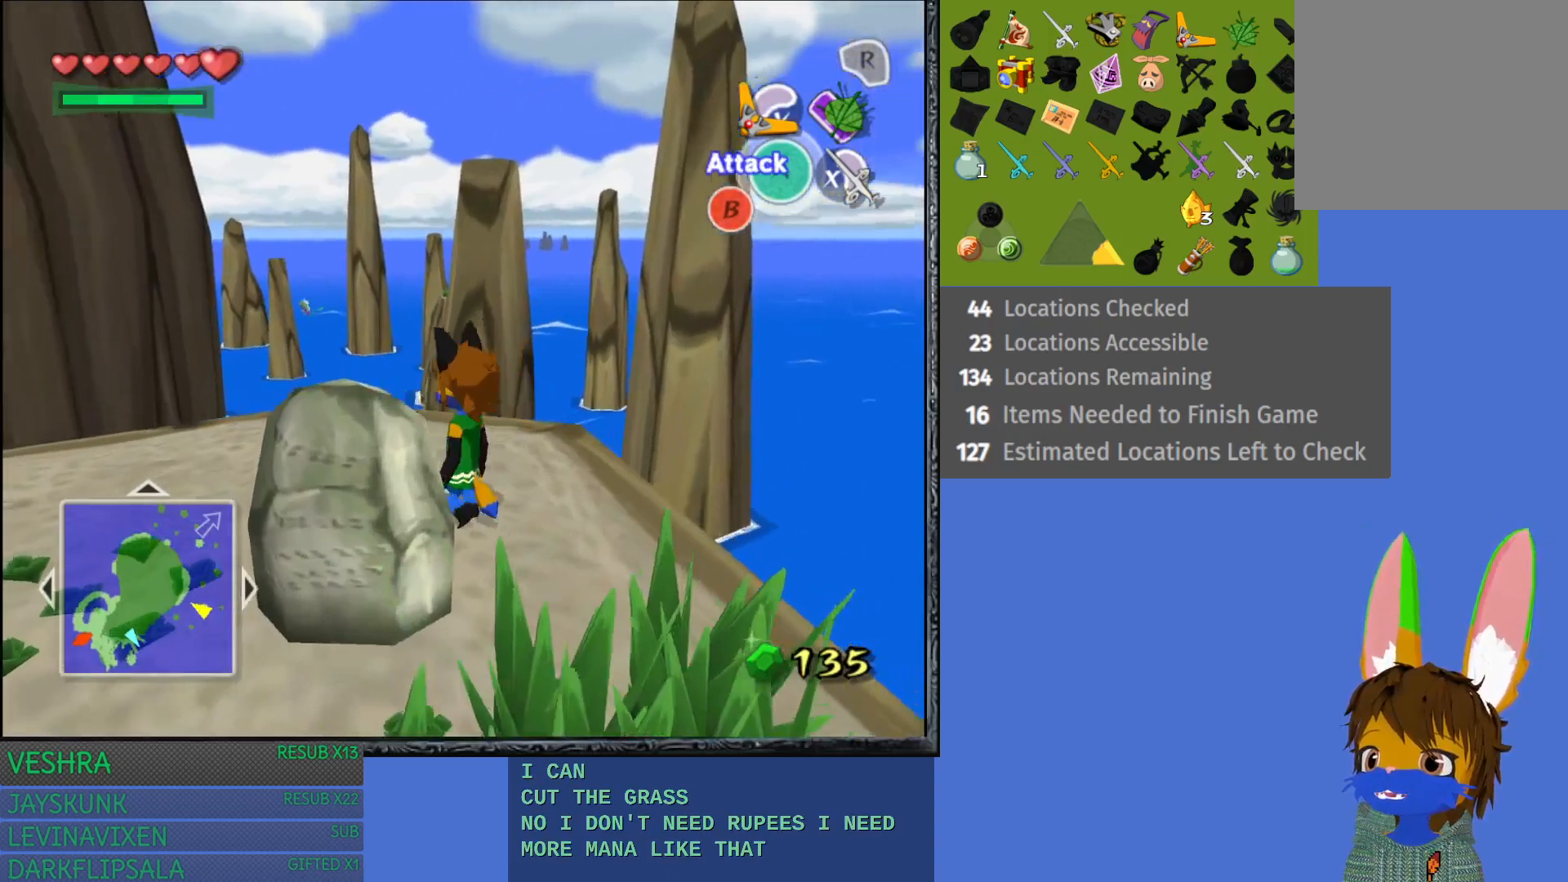
{"buttons": [], "left_stick": "center", "right_stick": "center", "events": [[383, "left_stick", "center"]]}
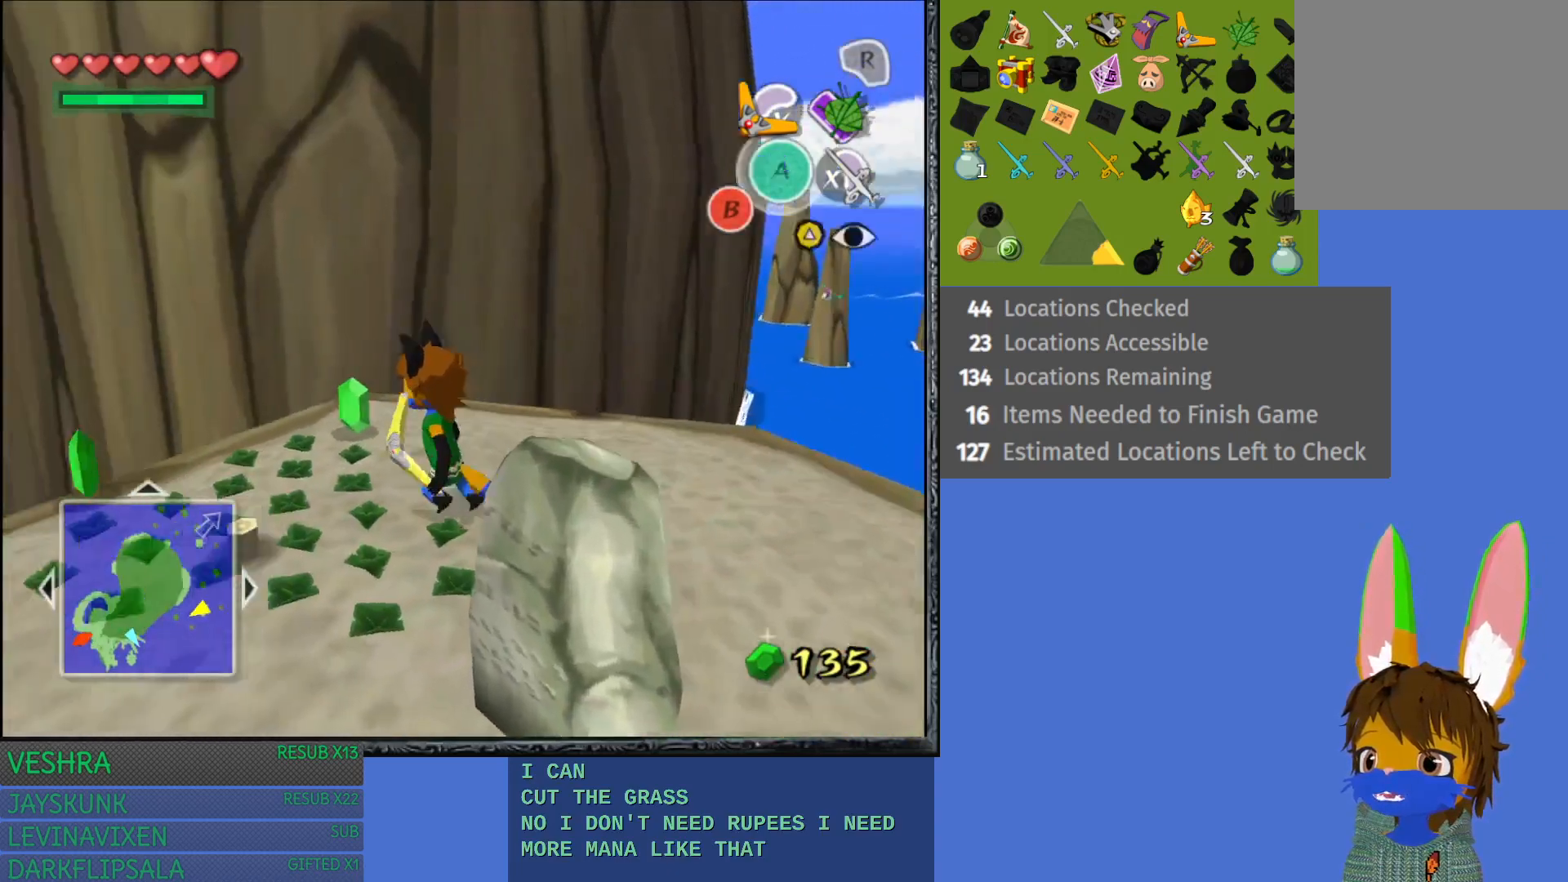
{"buttons": [], "left_stick": "up-right", "right_stick": "center", "events": [[283, "left_stick", "up-right"]]}
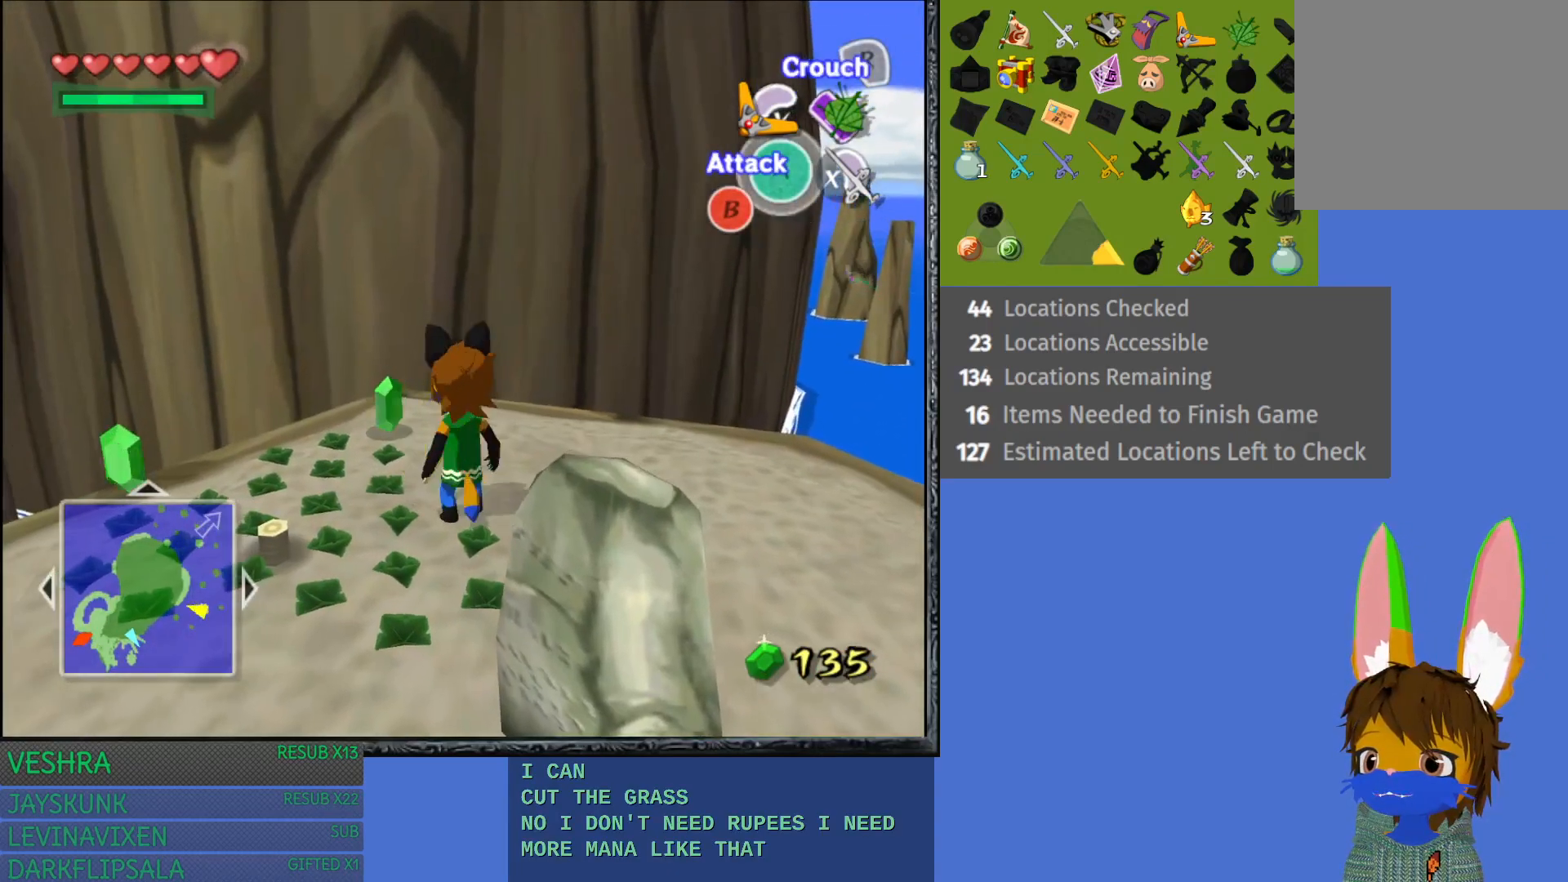
{"buttons": [], "left_stick": "up-right", "right_stick": "center", "events": [[50, "left_stick", "center"], [367, "left_stick", "up-right"]]}
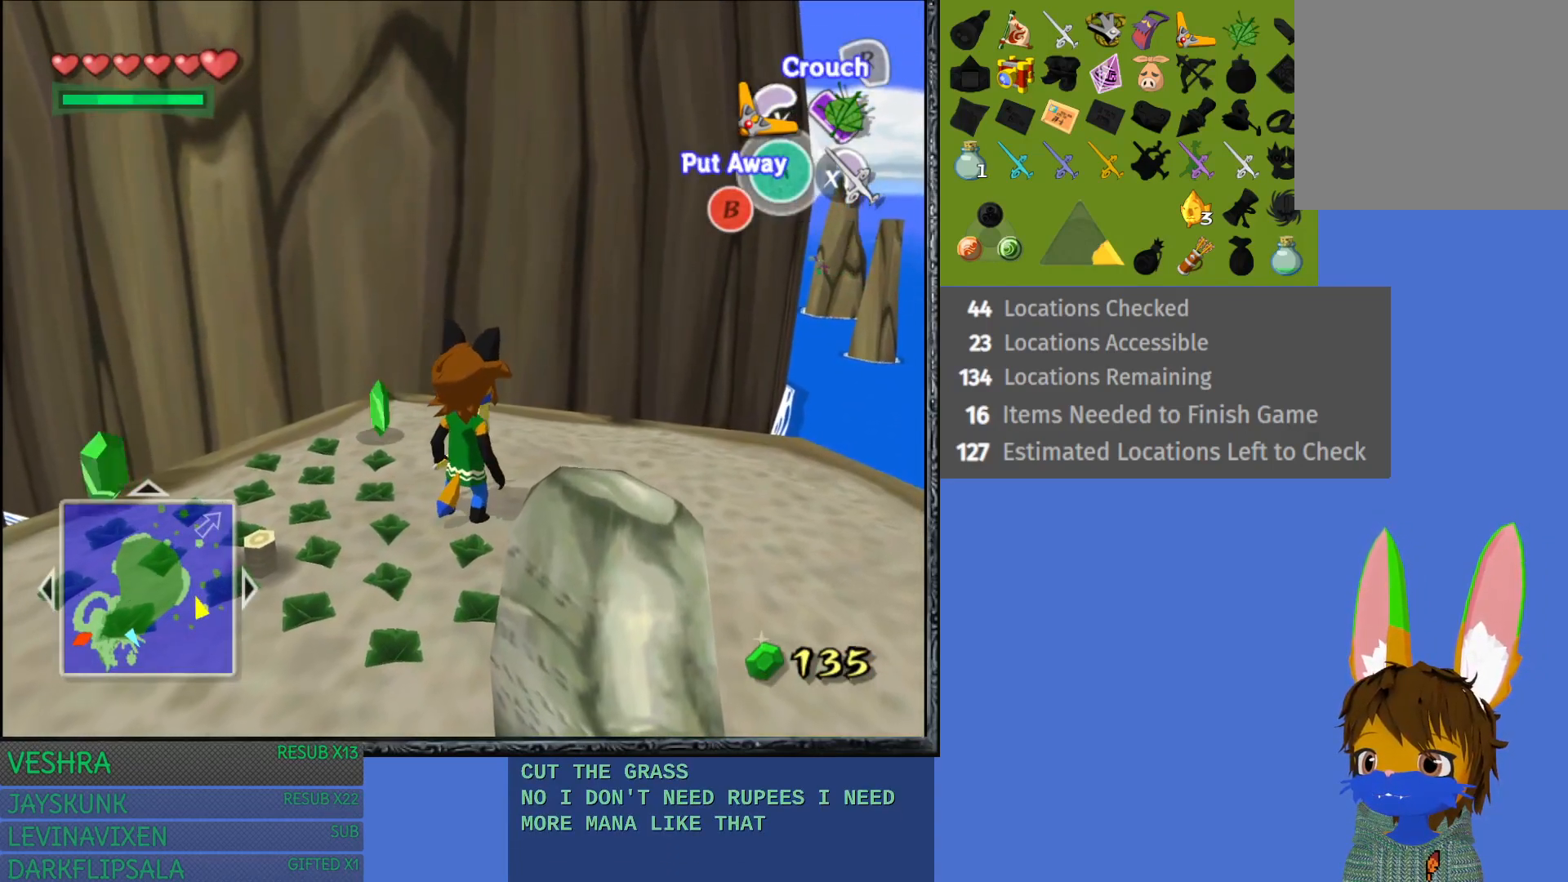
{"buttons": ["L1"], "left_stick": "center", "right_stick": "center", "events": [[50, "left_stick", "center"], [283, "L1", "down"]]}
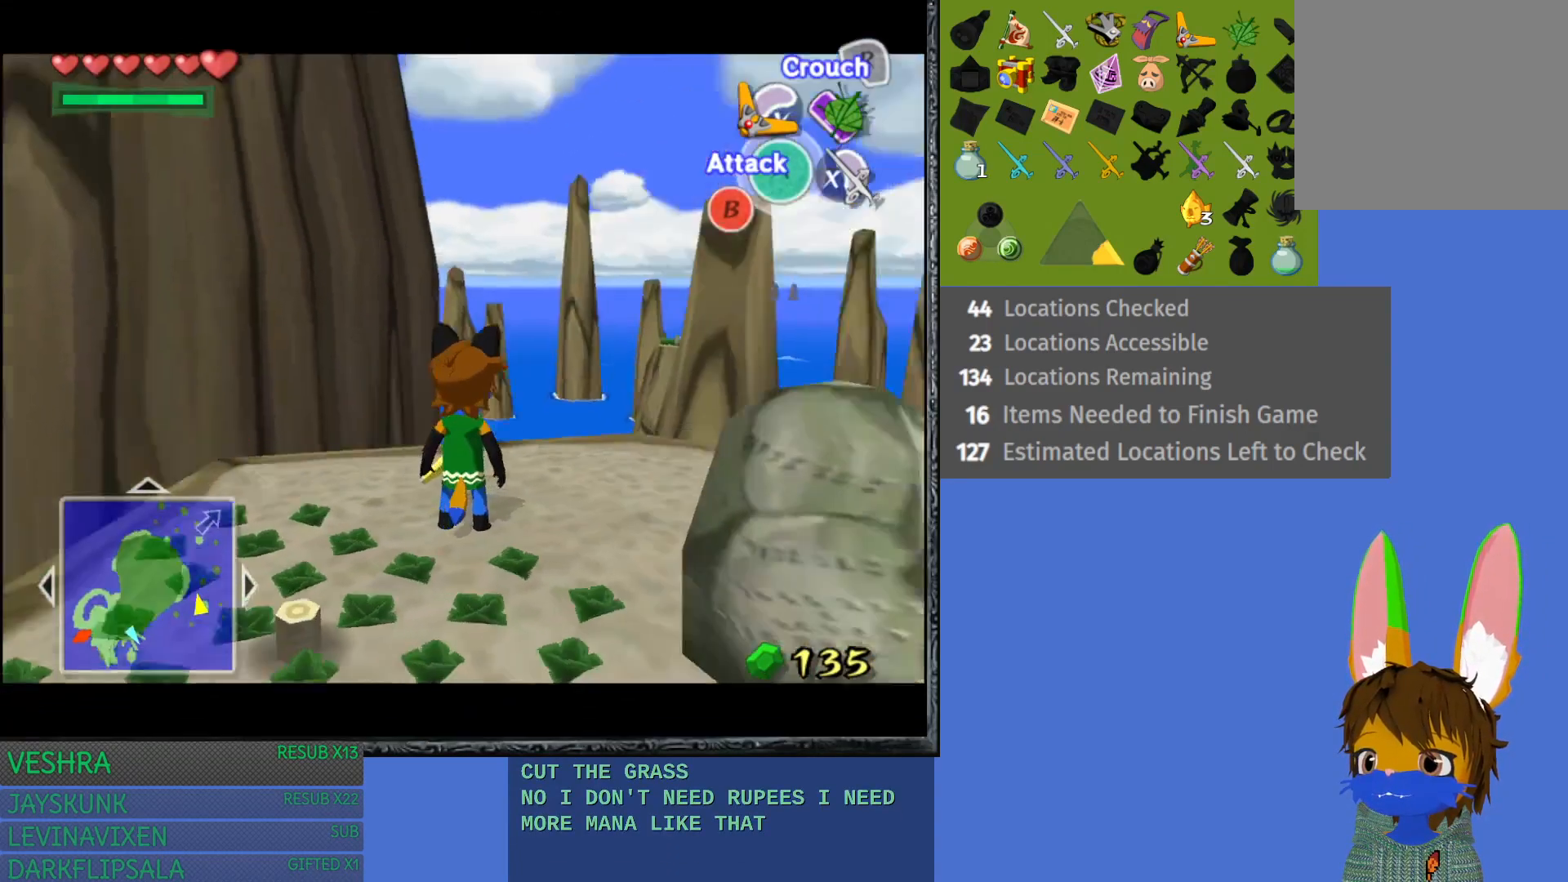
{"buttons": [], "left_stick": "center", "right_stick": "center", "events": [[250, "L1", "up"], [317, "left_stick", "up-right"], [500, "left_stick", "center"]]}
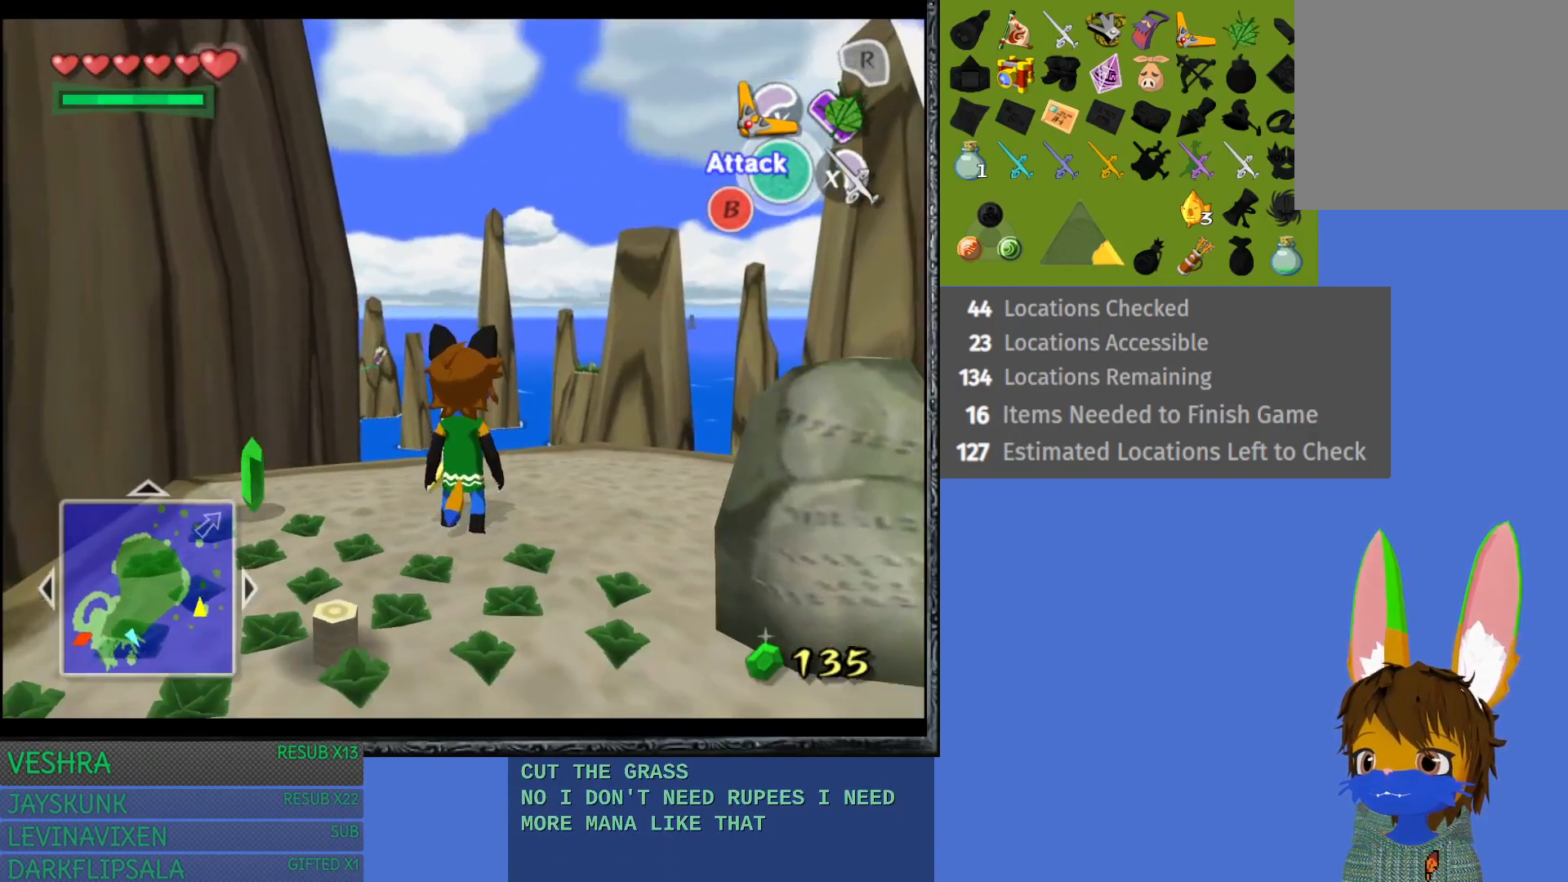
{"buttons": ["L1"], "left_stick": "center", "right_stick": "center", "events": [[50, "L1", "down"]]}
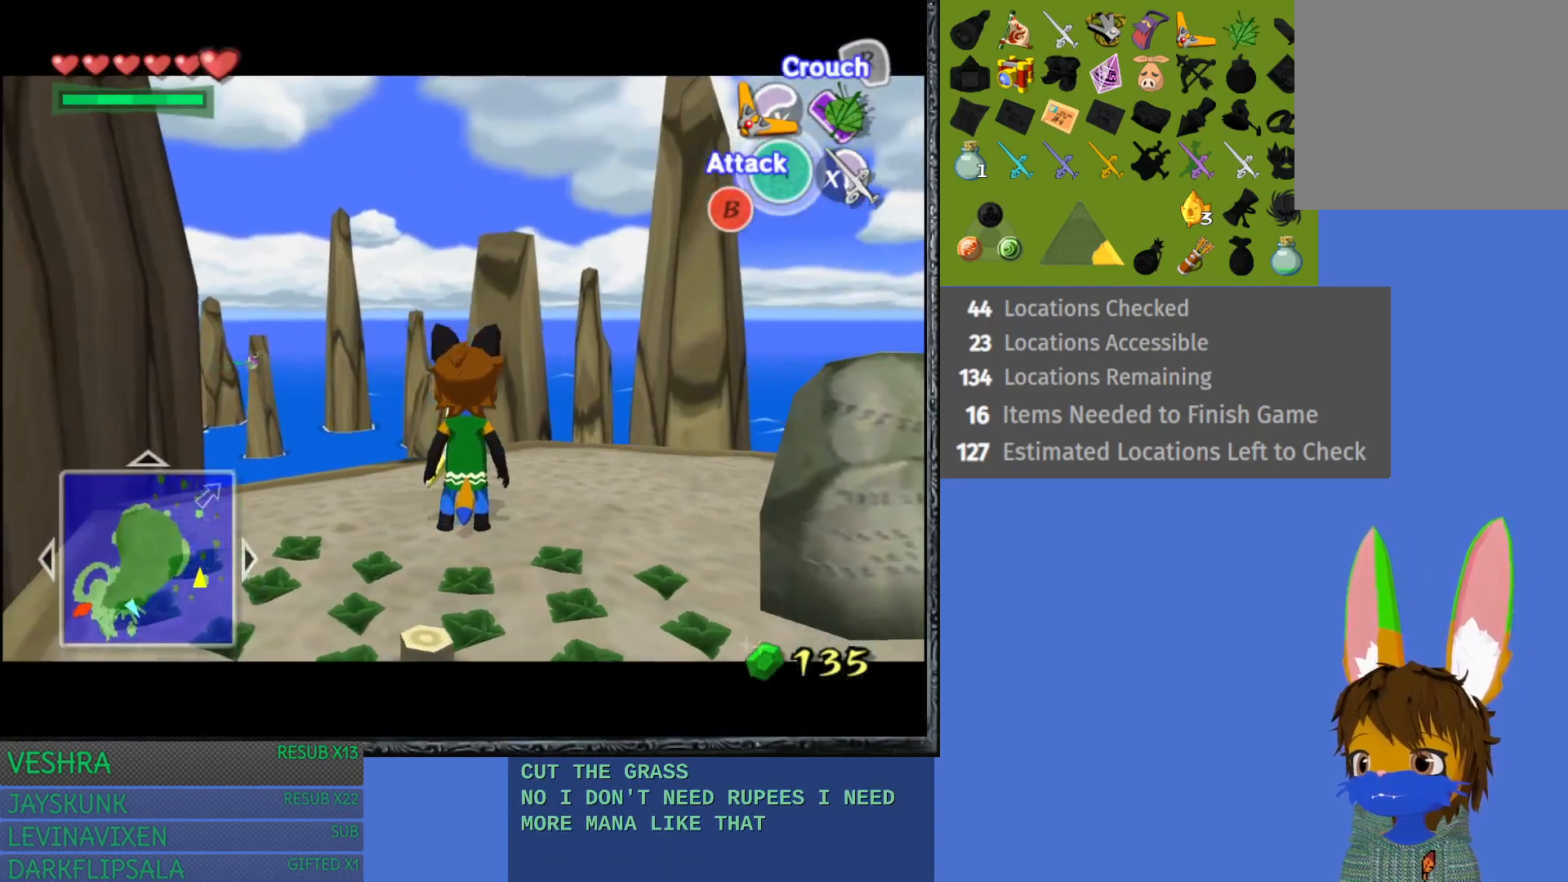
{"buttons": [], "left_stick": "center", "right_stick": "center", "events": [[50, "L1", "up"], [267, "left_stick", "up"], [350, "left_stick", "center"]]}
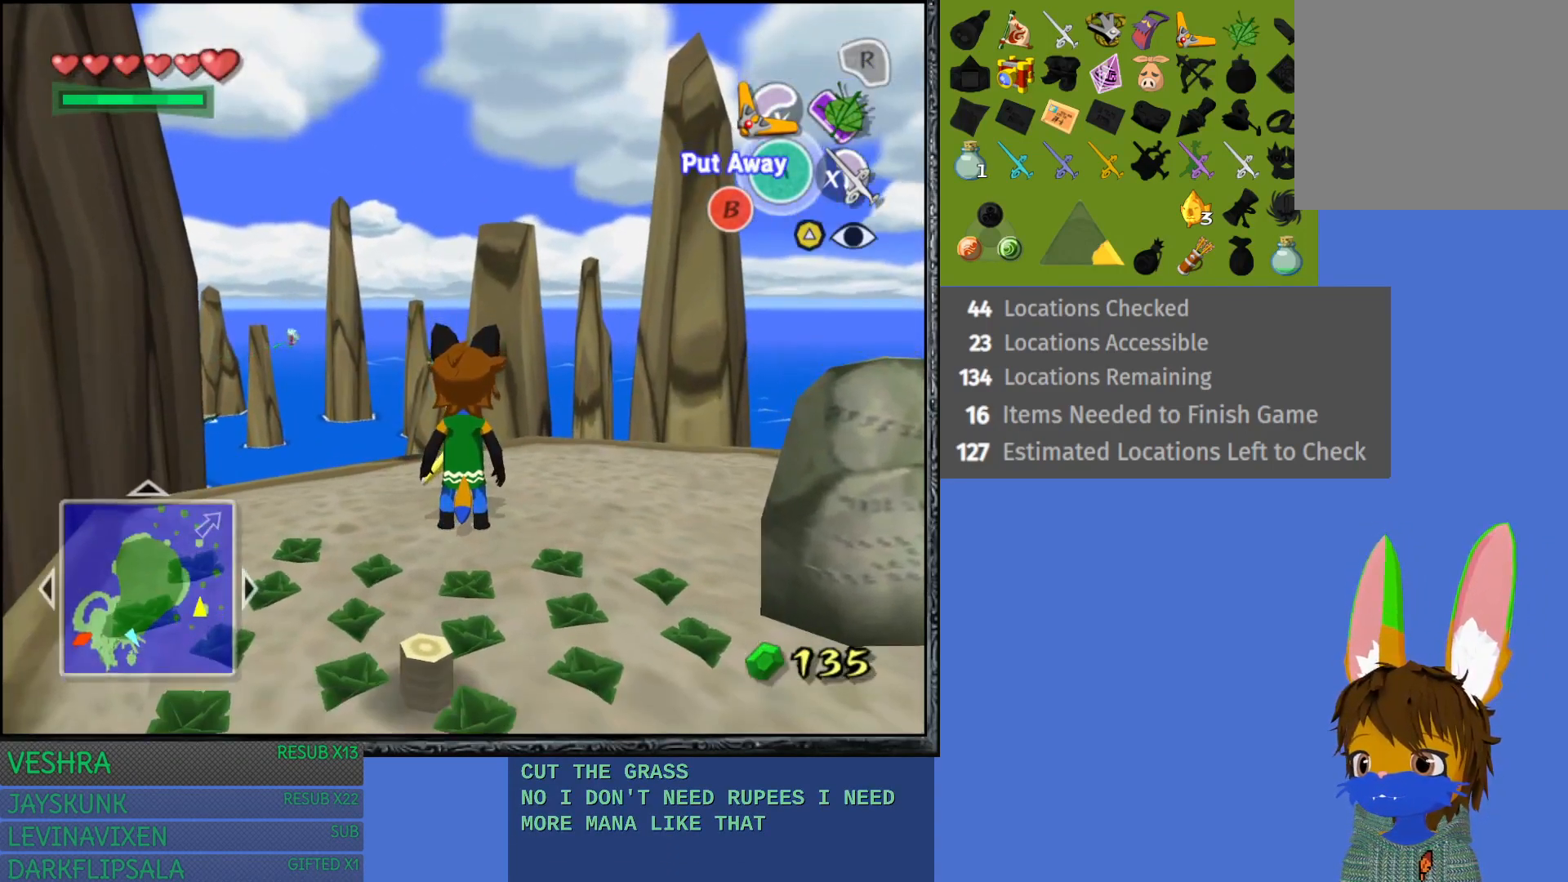
{"buttons": [], "left_stick": "center", "right_stick": "center", "events": []}
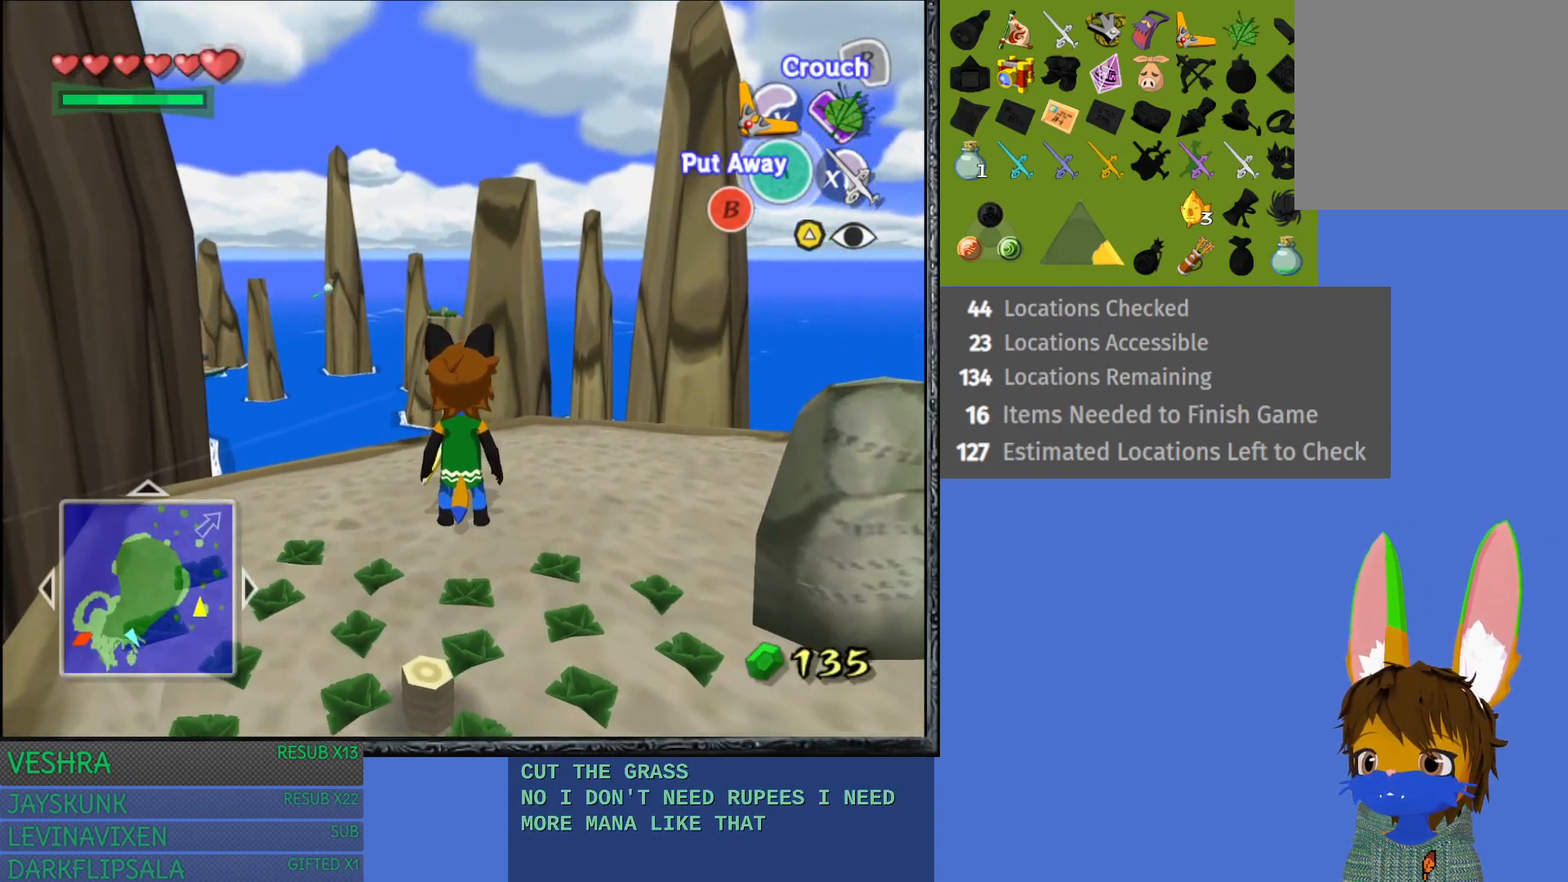
{"buttons": [], "left_stick": "center", "right_stick": "center", "events": [[17, "CIRCLE", "down"], [183, "CIRCLE", "up"]]}
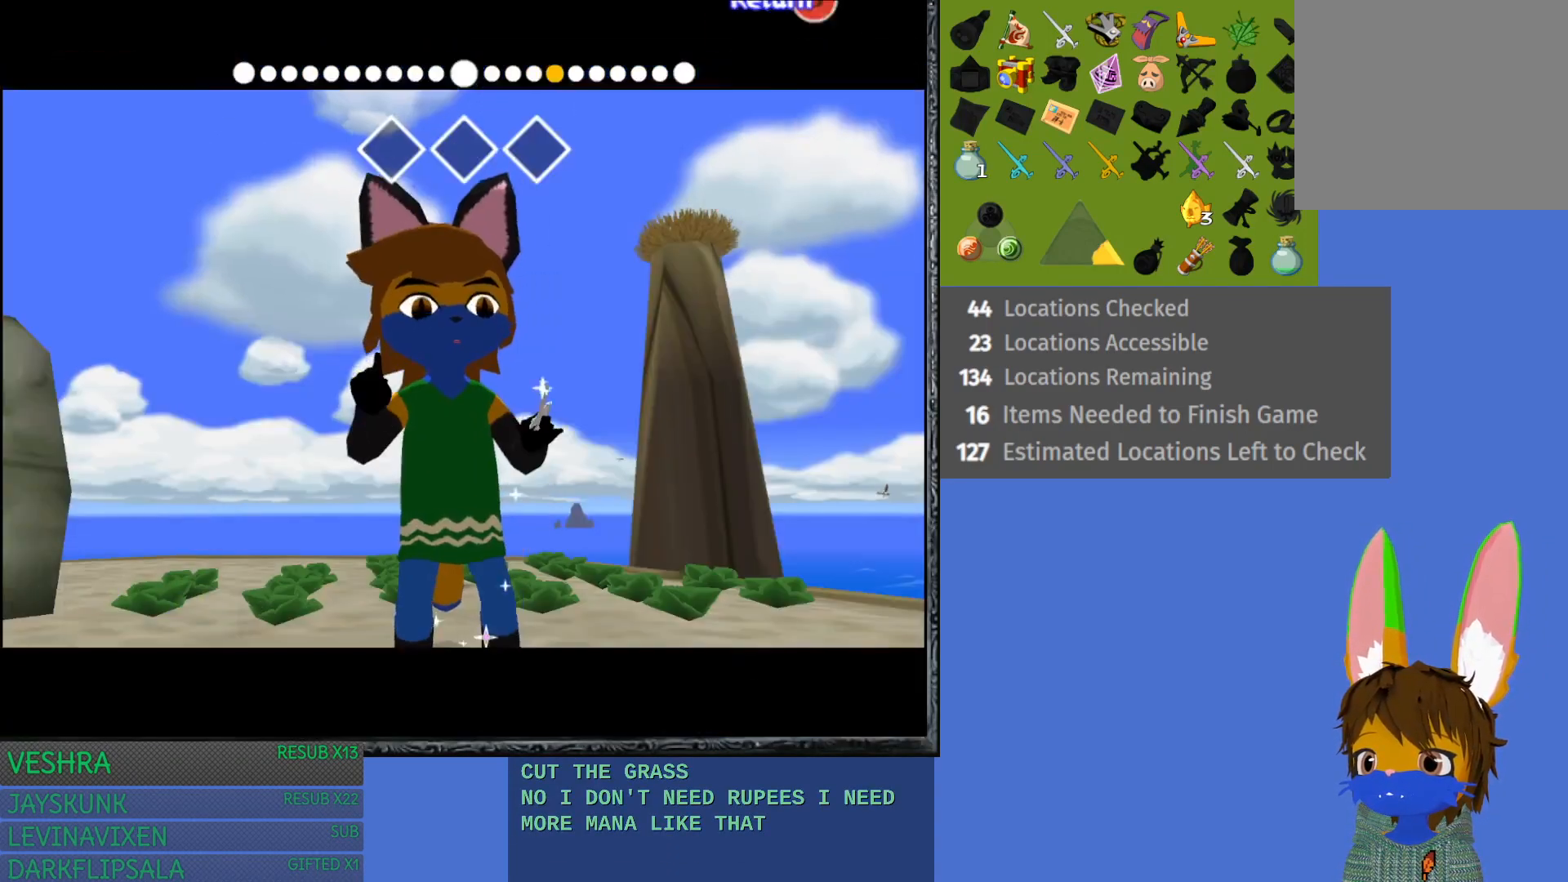
{"buttons": [], "left_stick": "center", "right_stick": "up", "events": [[67, "right_stick", "up"]]}
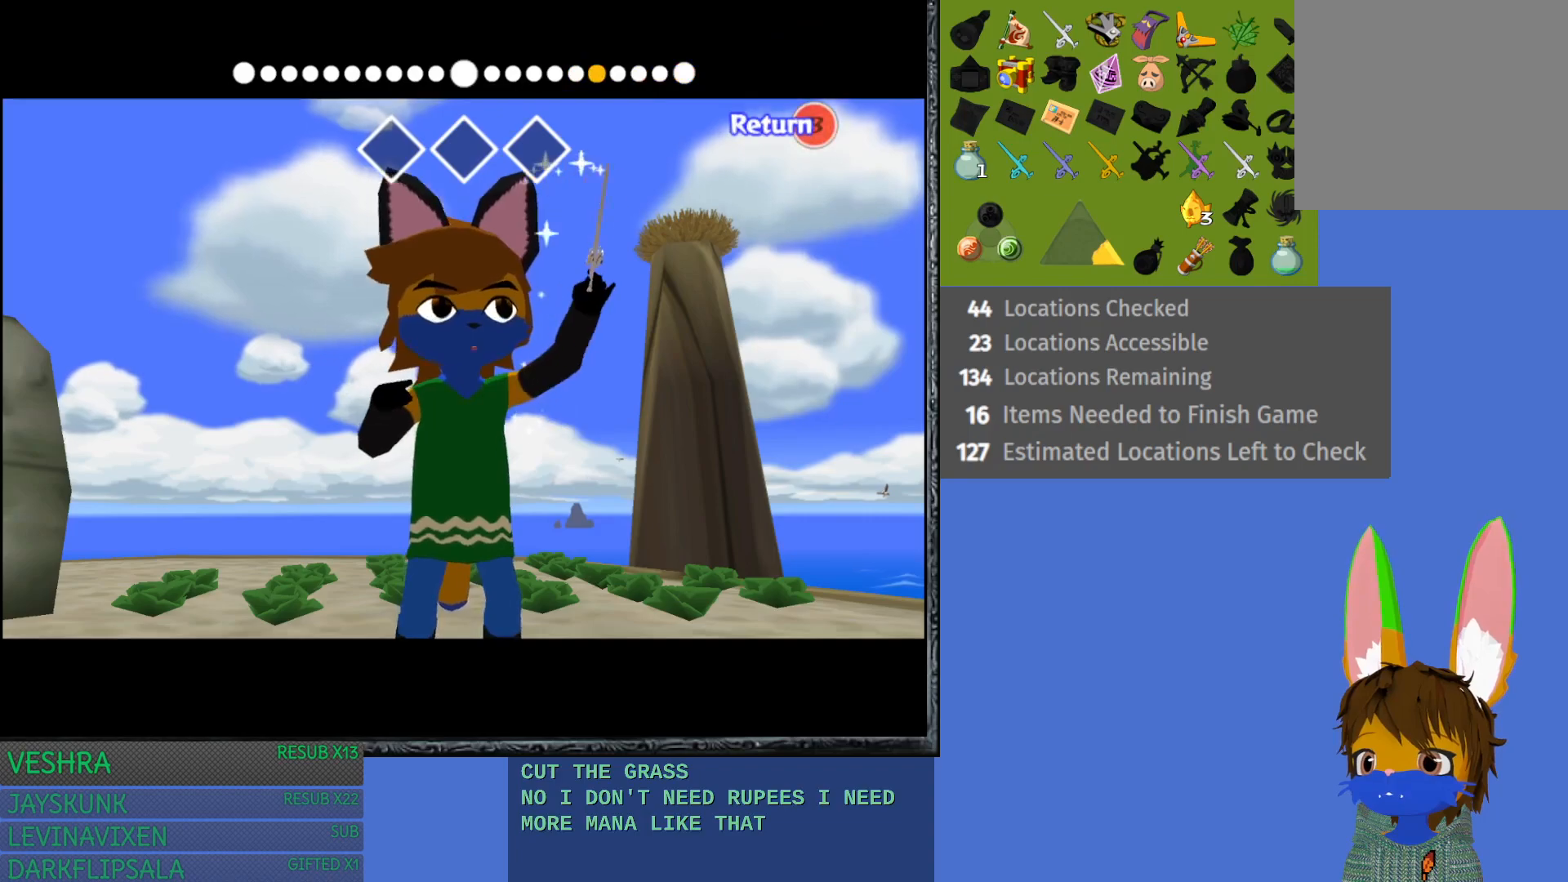
{"buttons": [], "left_stick": "center", "right_stick": "left", "events": [[417, "right_stick", "left"]]}
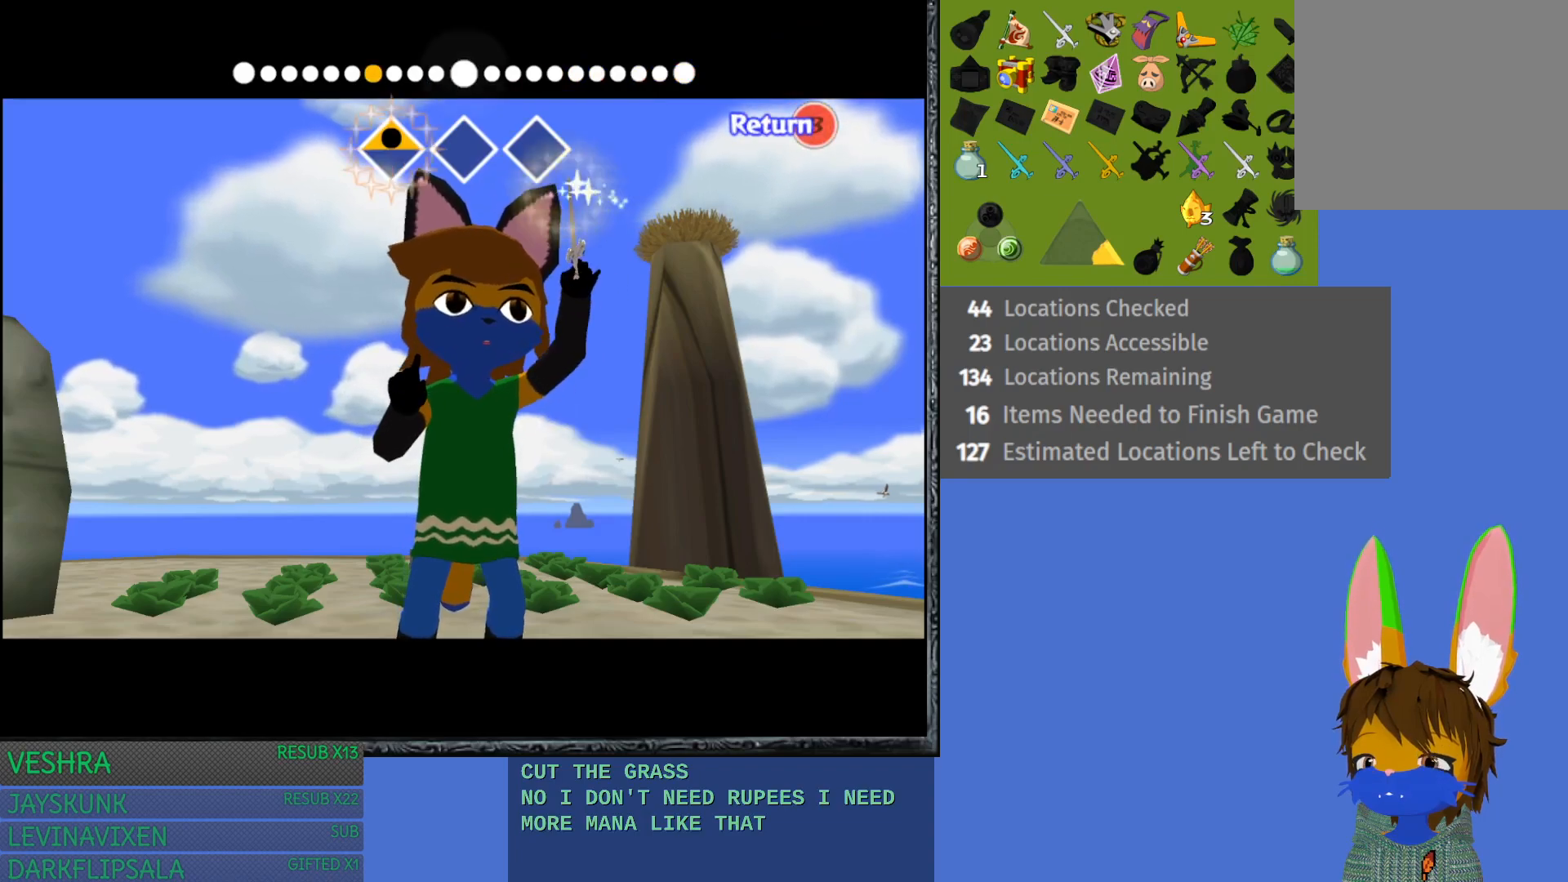
{"buttons": [], "left_stick": "center", "right_stick": "left", "events": []}
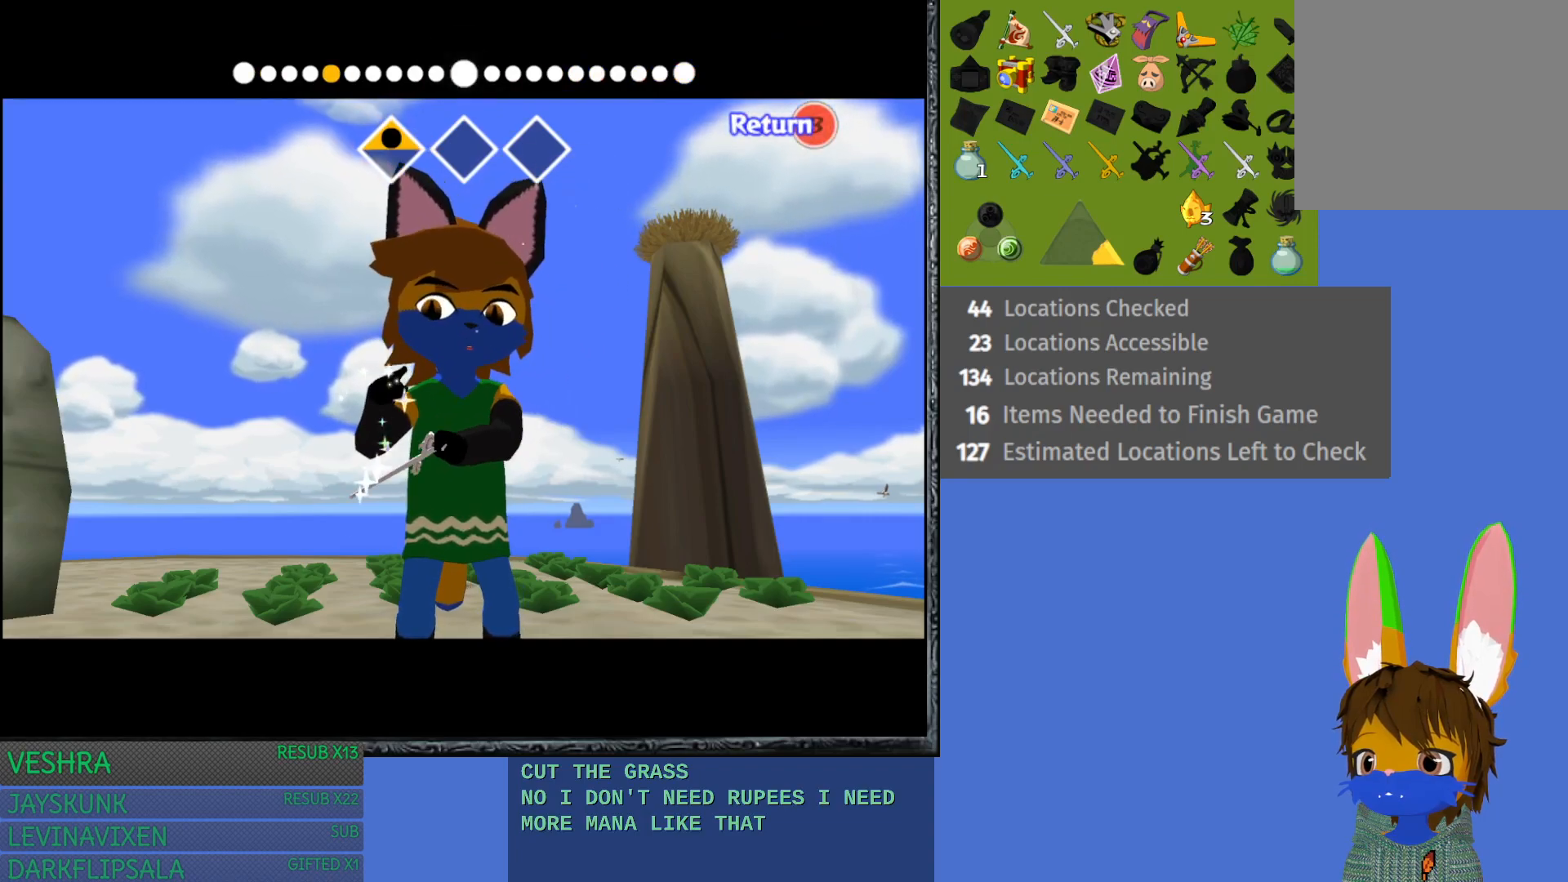
{"buttons": [], "left_stick": "center", "right_stick": "right", "events": [[483, "right_stick", "right"]]}
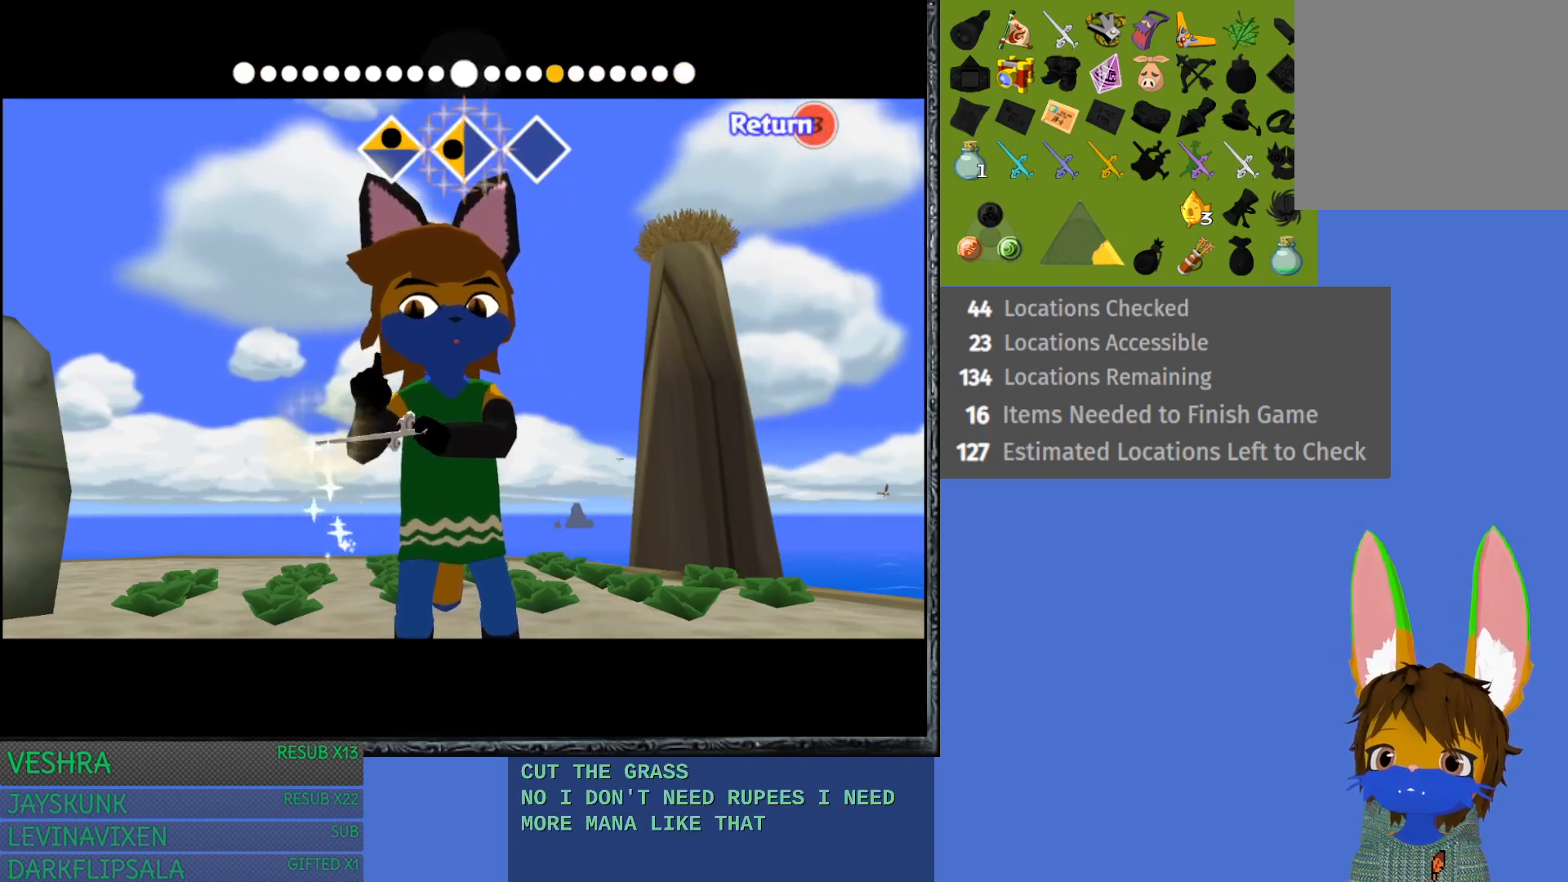
{"buttons": [], "left_stick": "center", "right_stick": "right", "events": []}
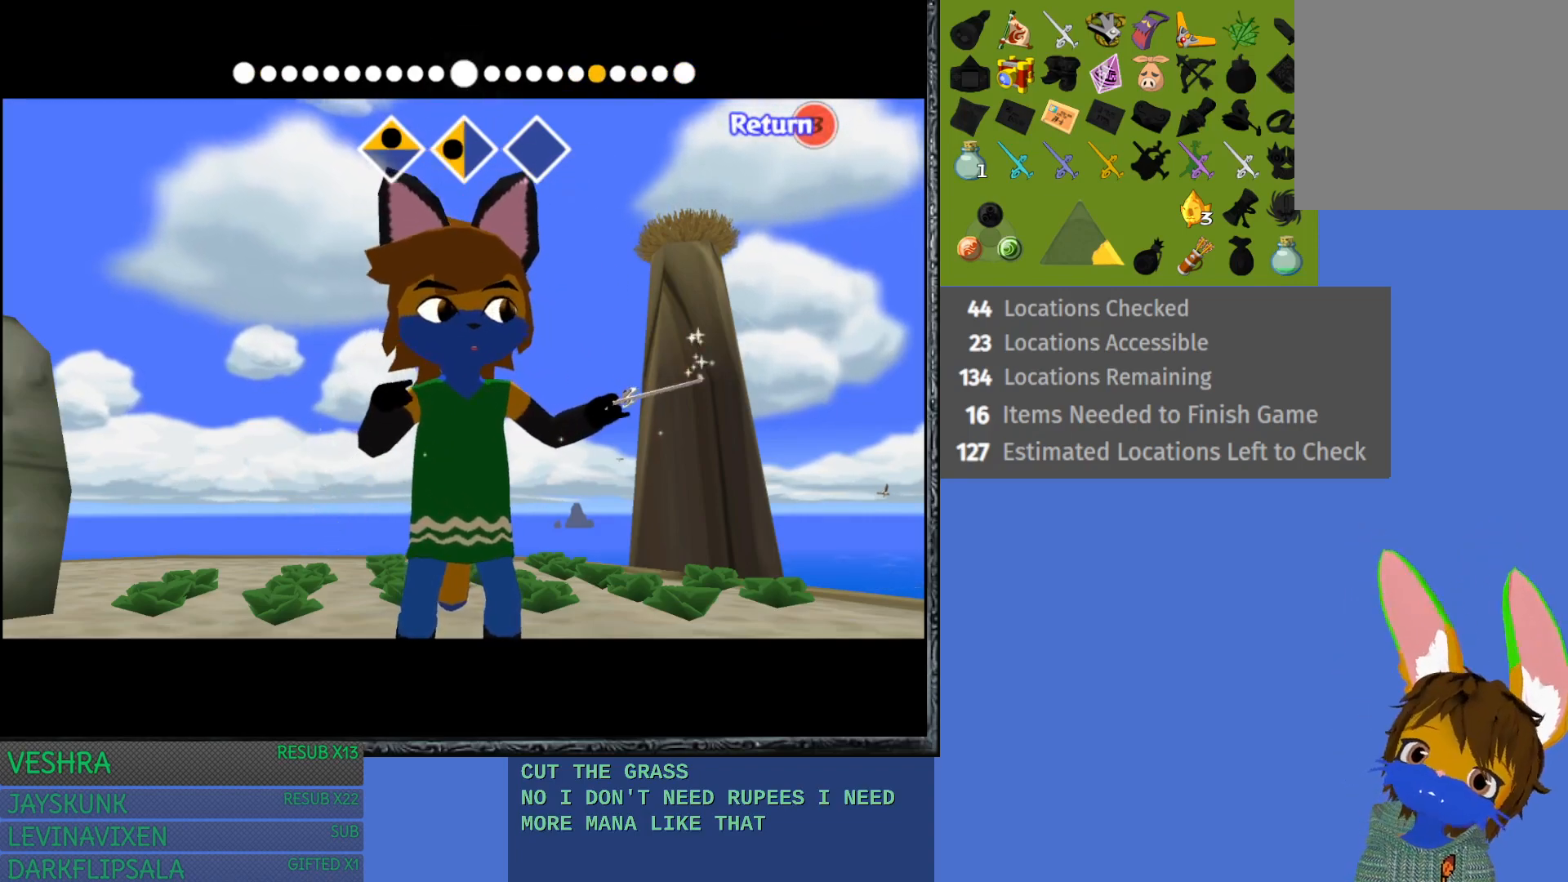
{"buttons": [], "left_stick": "center", "right_stick": "right", "events": []}
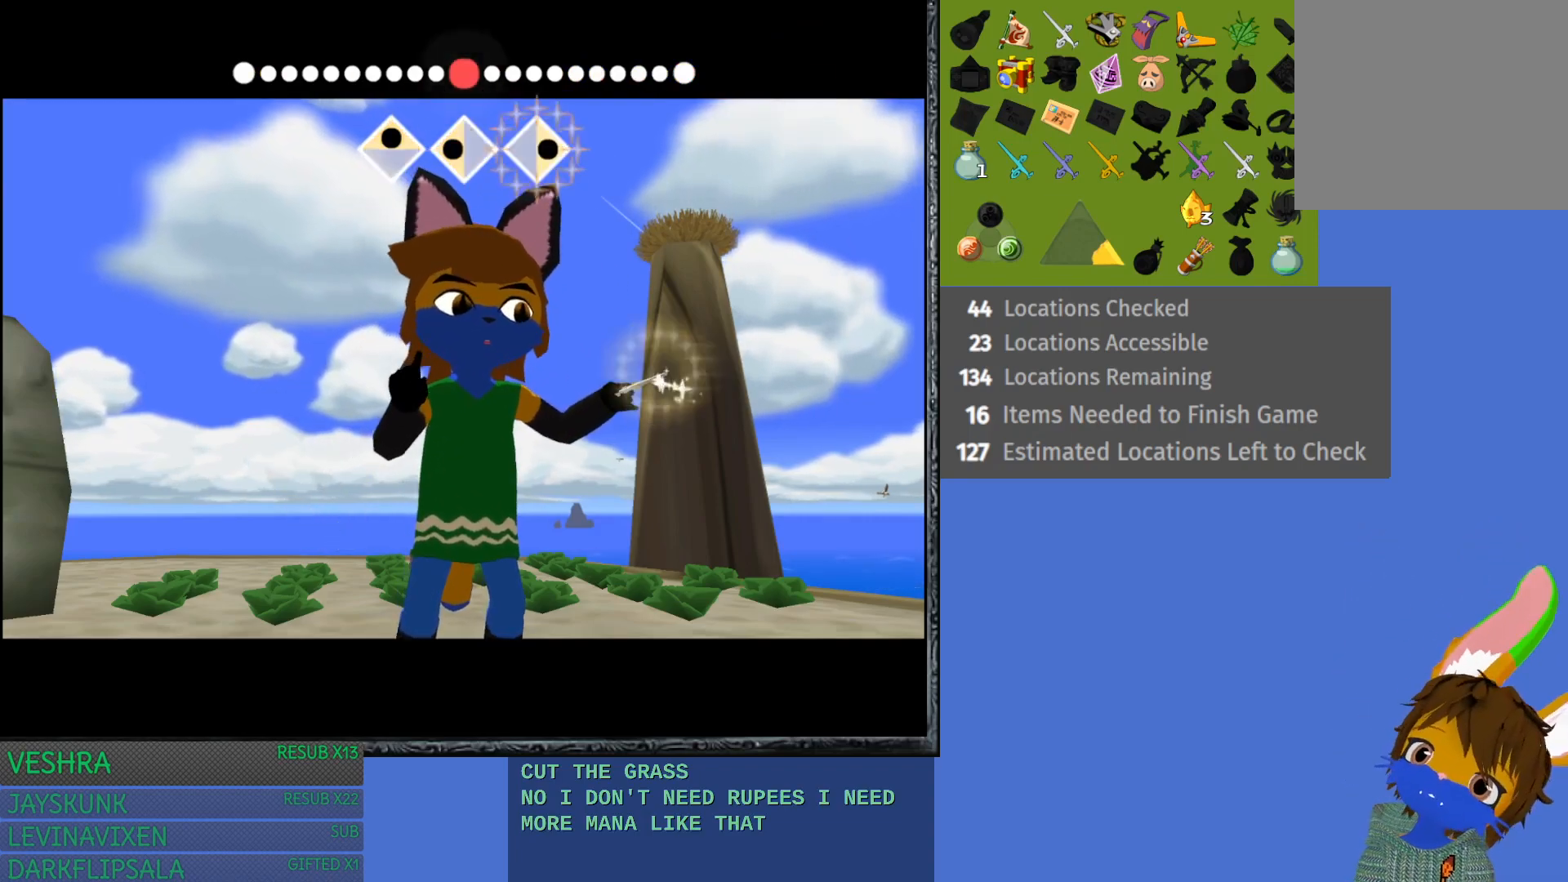
{"buttons": [], "left_stick": "center", "right_stick": "right", "events": []}
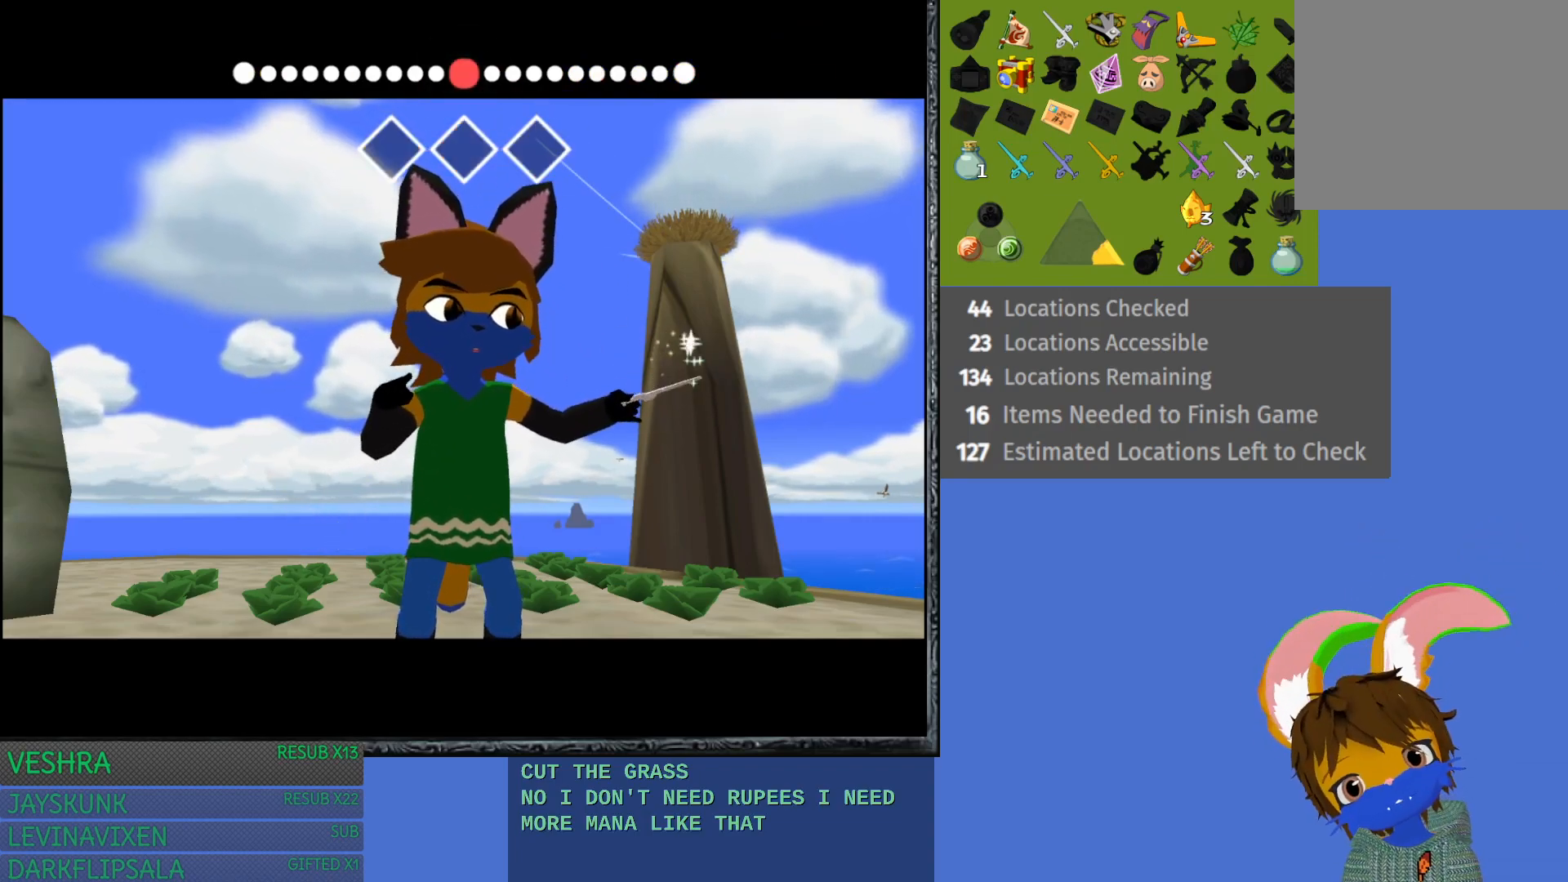
{"buttons": [], "left_stick": "center", "right_stick": "center", "events": [[450, "right_stick", "center"]]}
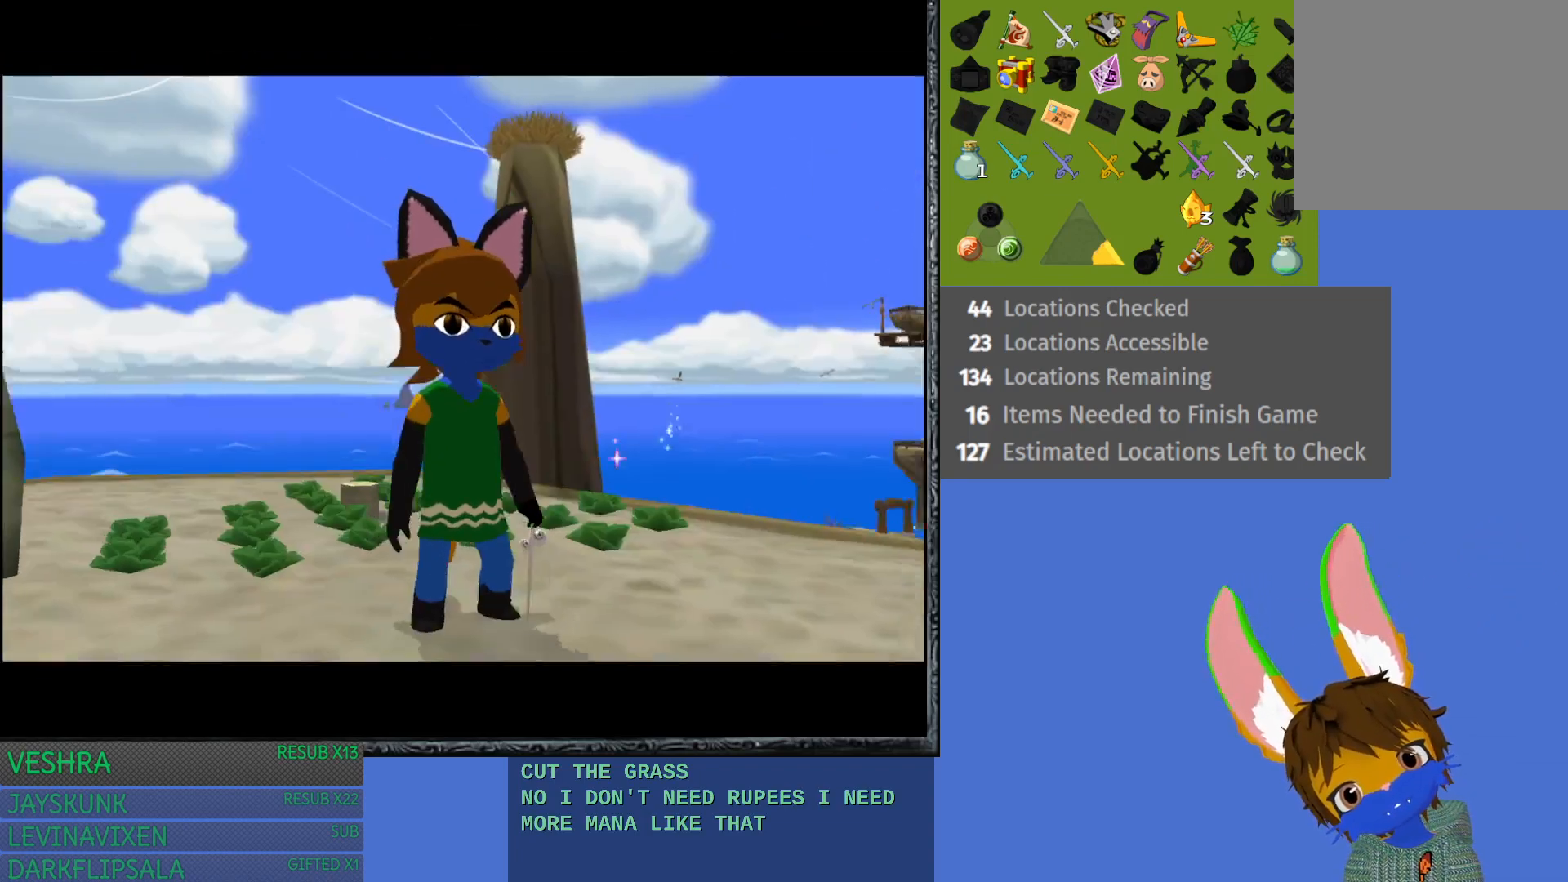
{"buttons": [], "left_stick": "center", "right_stick": "center", "events": []}
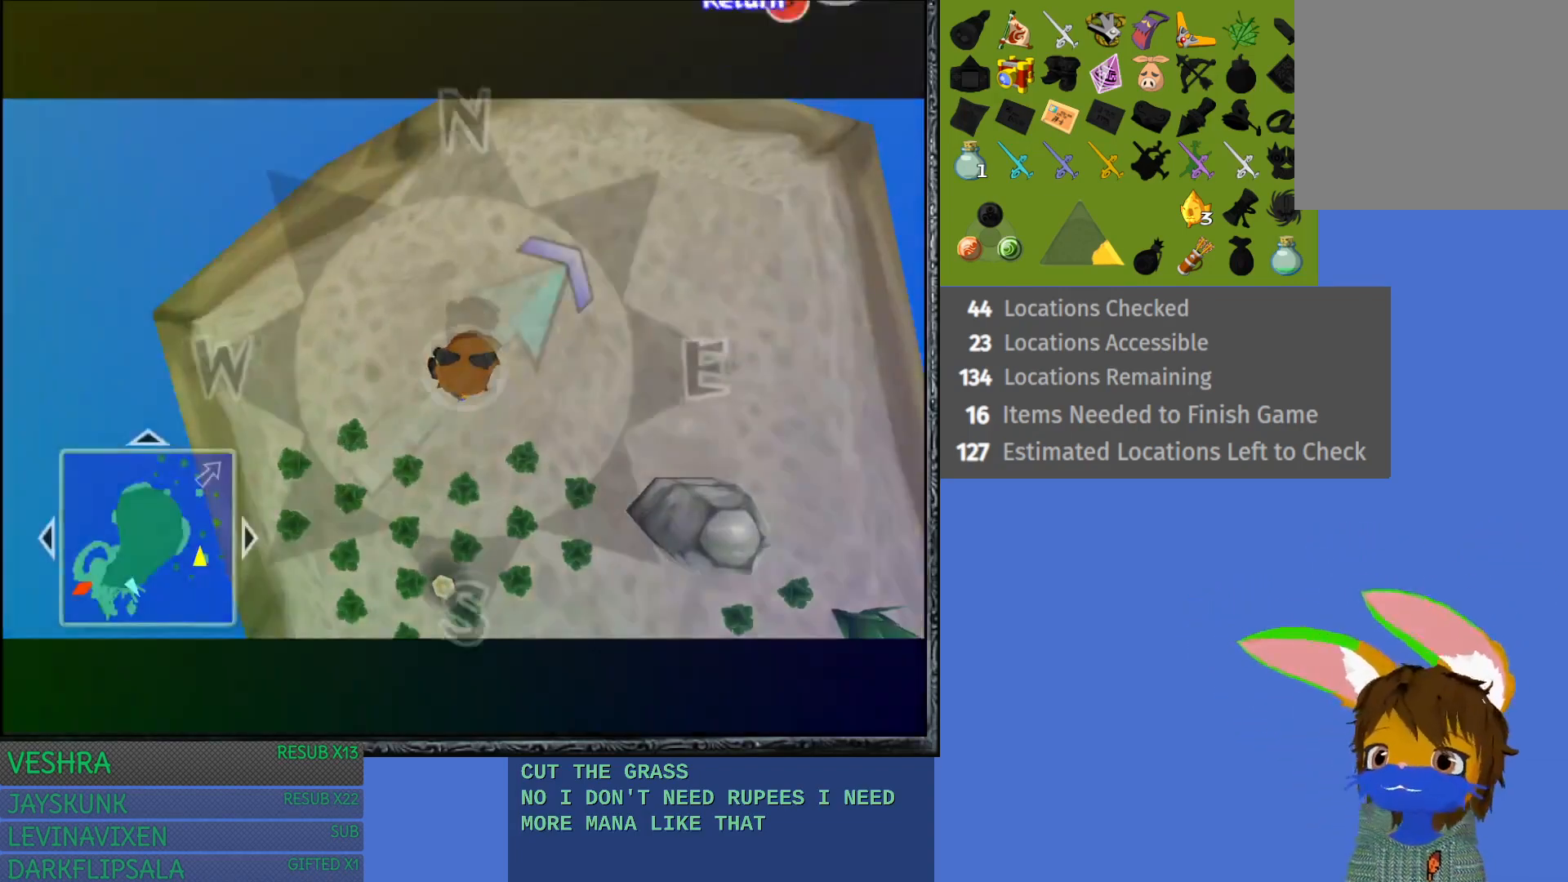
{"buttons": [], "left_stick": "center", "right_stick": "center", "events": []}
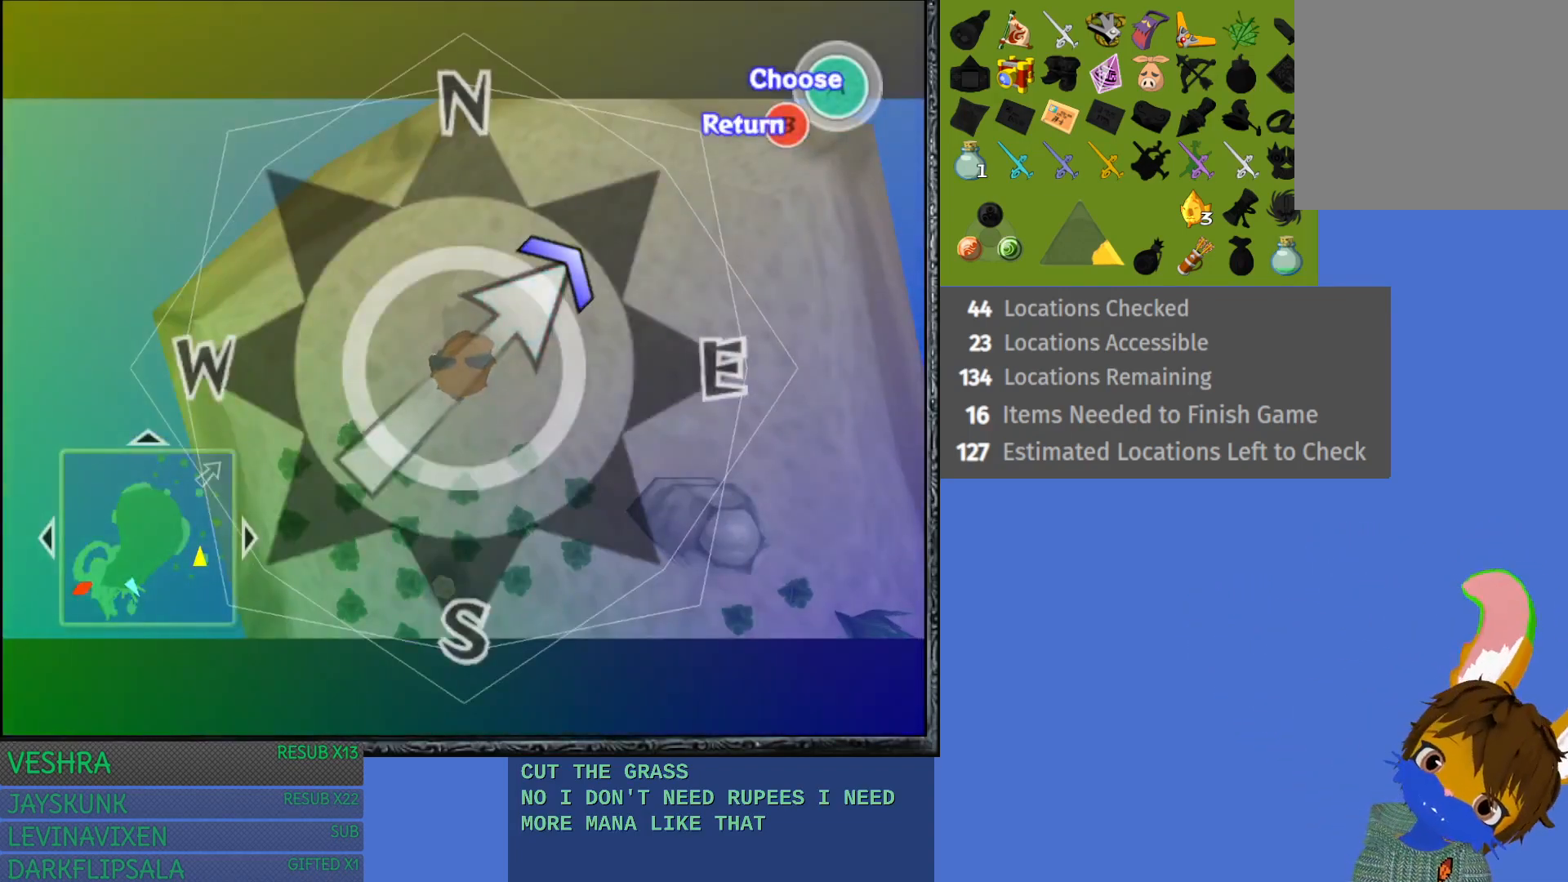
{"buttons": [], "left_stick": "center", "right_stick": "center", "events": [[267, "left_stick", "up"], [433, "left_stick", "center"]]}
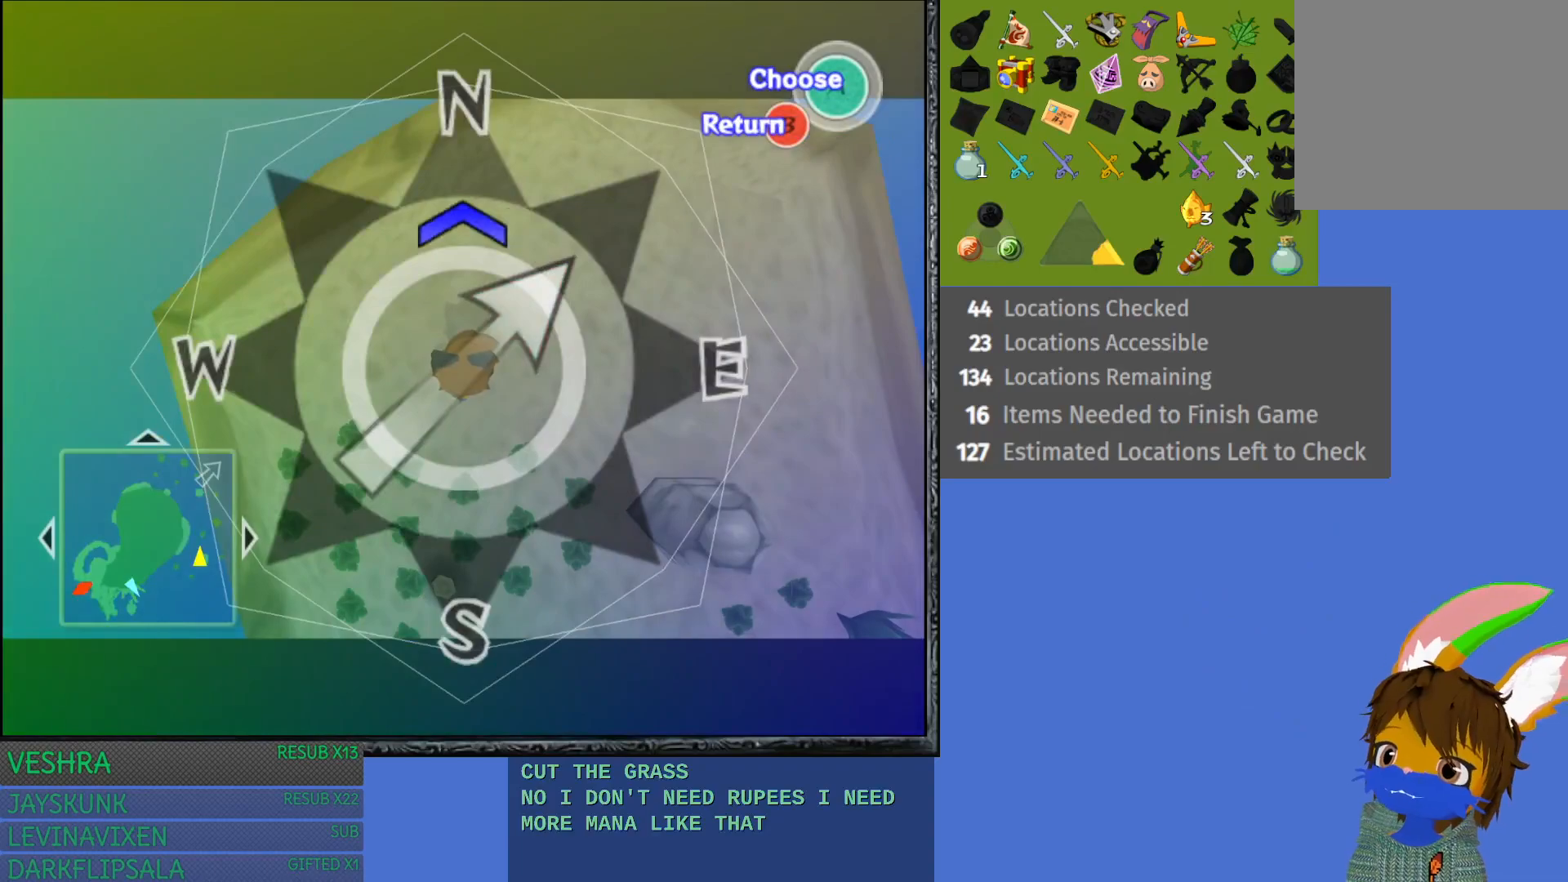
{"buttons": [], "left_stick": "center", "right_stick": "center", "events": [[167, "CROSS", "down"], [317, "CROSS", "up"]]}